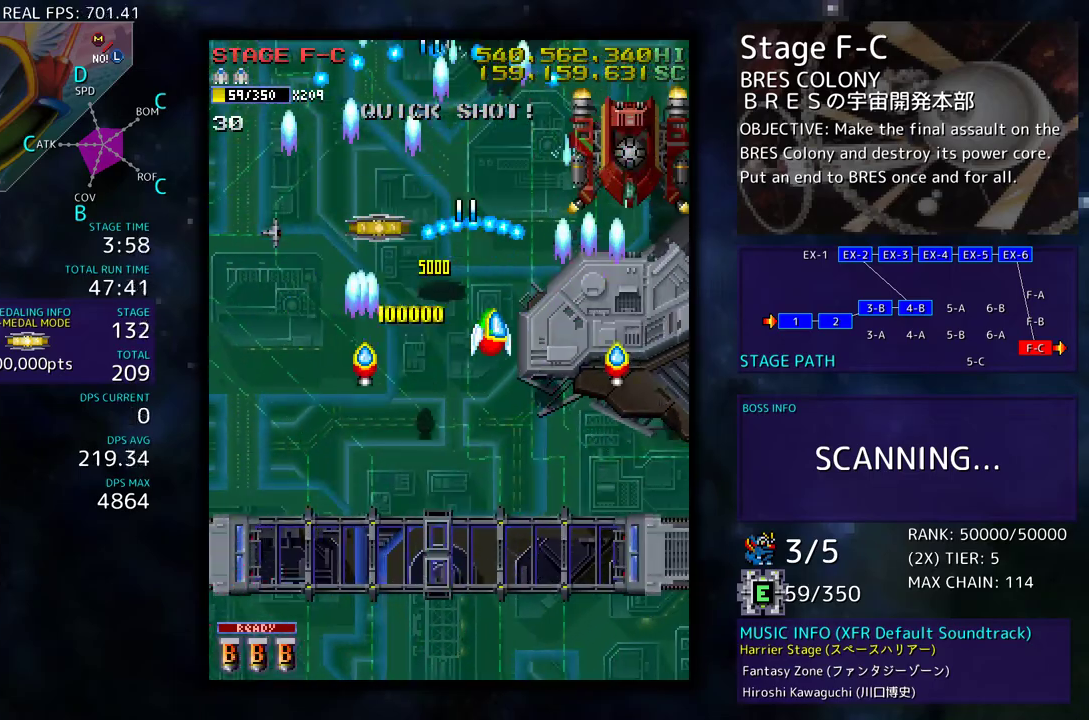
Gameplay with a controller; each line is a JSON object with the inputs held at the frame after it. "events" lists button and stick changes between this image and that frame as [ms after this image, input, new state], when the widget could be followed in between. Not read: L3 R3 other_buttons.
{"buttons": ["DPAD_DOWN"], "events": [[233, "DPAD_DOWN", "up"], [333, "DPAD_RIGHT", "up"], [467, "DPAD_DOWN", "down"]]}
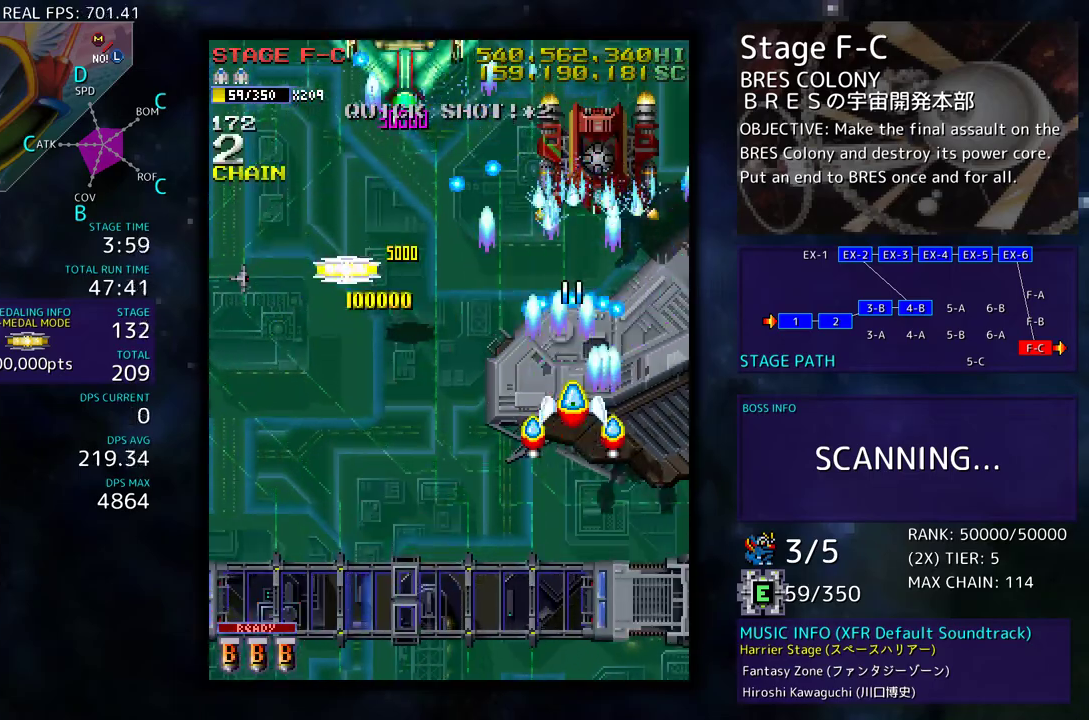
{"buttons": ["DPAD_UP", "DPAD_LEFT"], "events": [[17, "DPAD_DOWN", "up"], [100, "DPAD_DOWN", "down"], [117, "DPAD_LEFT", "down"], [167, "DPAD_DOWN", "up"], [183, "DPAD_LEFT", "up"], [250, "DPAD_DOWN", "down"], [250, "DPAD_LEFT", "down"], [367, "DPAD_DOWN", "up"], [400, "DPAD_UP", "down"]]}
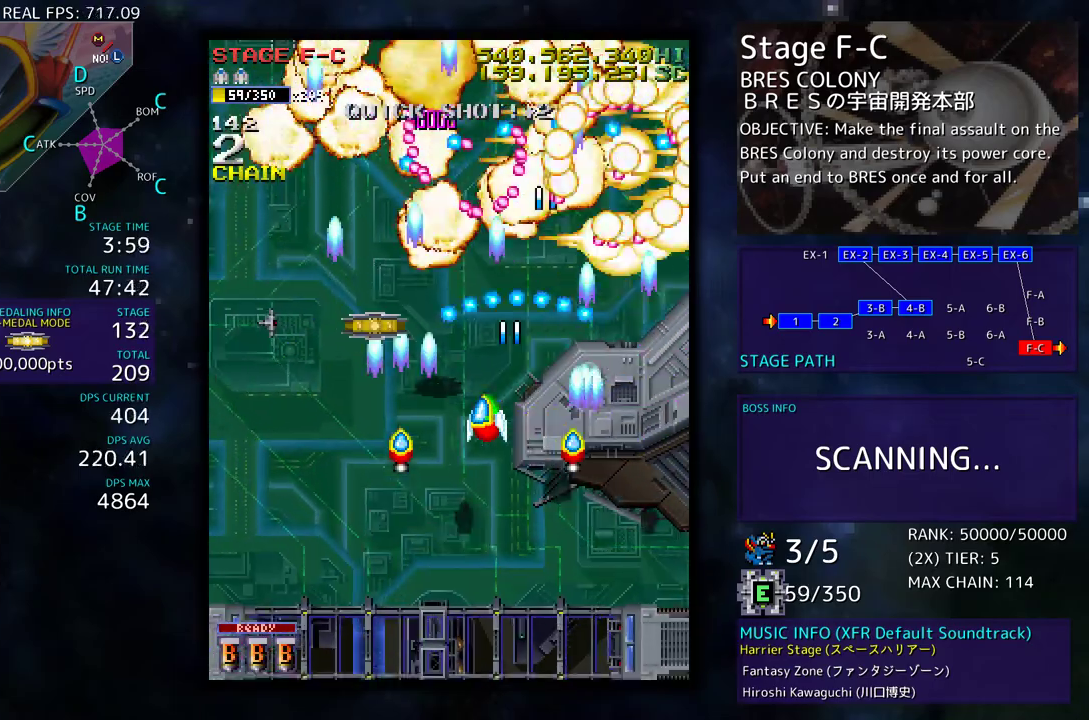
{"buttons": ["DPAD_DOWN", "DPAD_LEFT"], "events": [[317, "DPAD_UP", "up"], [350, "DPAD_DOWN", "down"]]}
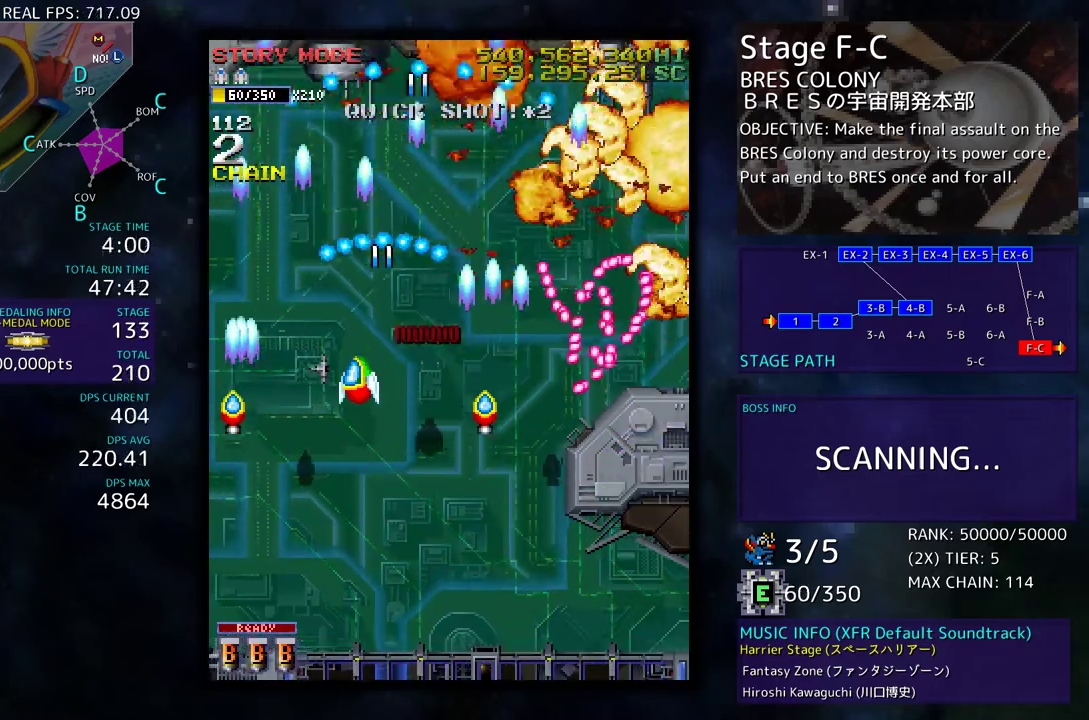
{"buttons": [], "events": [[17, "DPAD_DOWN", "up"], [117, "DPAD_LEFT", "up"], [183, "DPAD_DOWN", "down"], [233, "DPAD_LEFT", "down"], [317, "DPAD_DOWN", "up"], [333, "DPAD_LEFT", "up"]]}
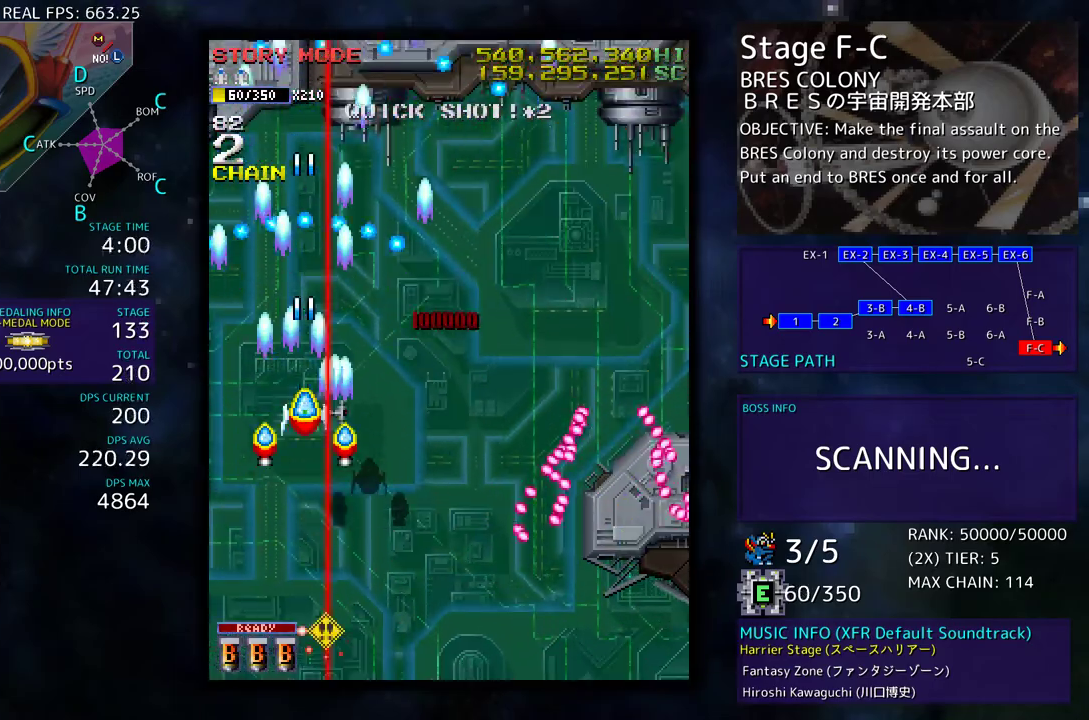
{"buttons": ["DPAD_RIGHT"], "events": [[83, "DPAD_LEFT", "down"], [183, "DPAD_DOWN", "down"], [217, "DPAD_LEFT", "up"], [250, "DPAD_RIGHT", "down"], [383, "DPAD_DOWN", "up"]]}
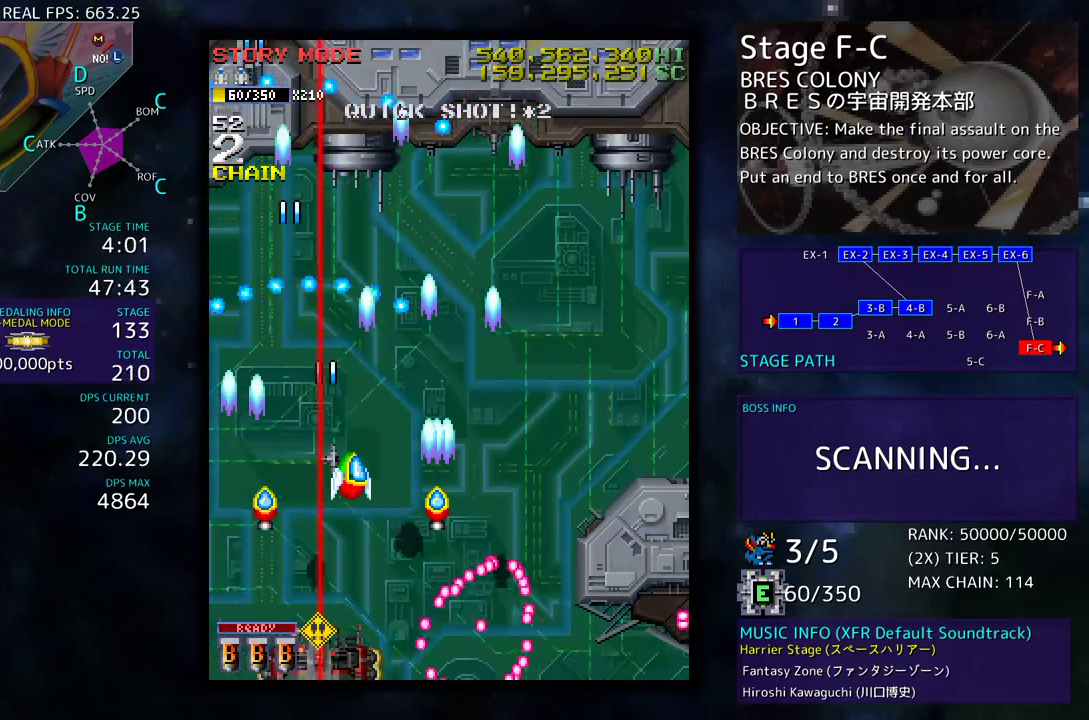
{"buttons": ["DPAD_DOWN"], "events": [[350, "DPAD_DOWN", "down"], [467, "DPAD_RIGHT", "up"]]}
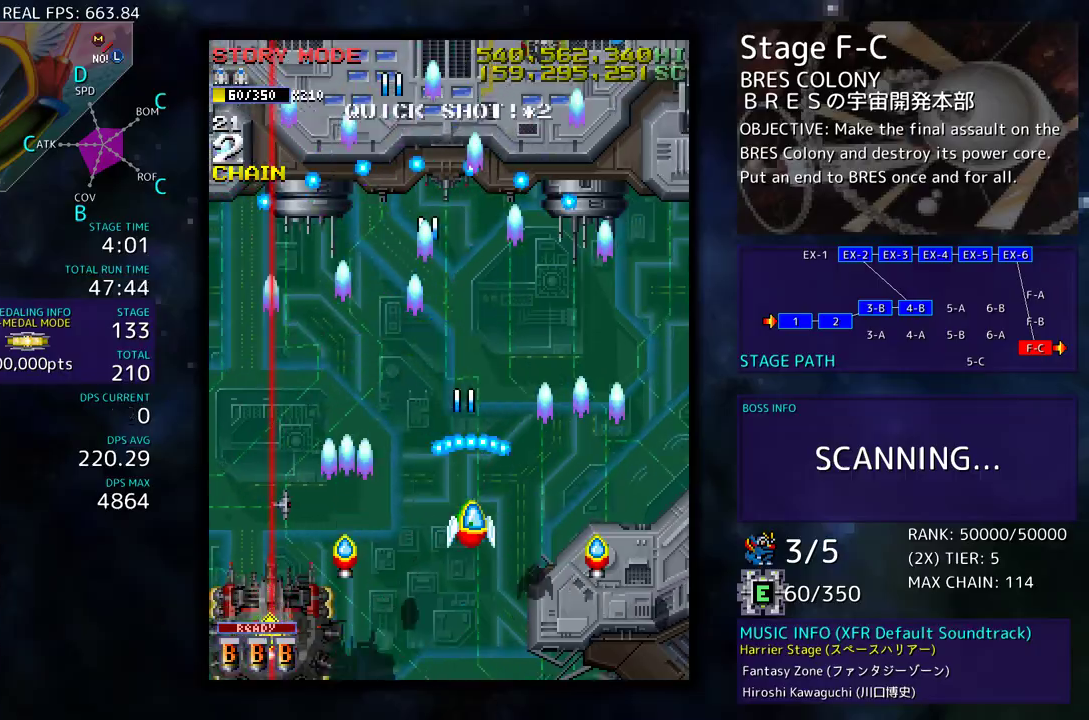
{"buttons": ["DPAD_DOWN", "DPAD_RIGHT"], "events": [[33, "DPAD_LEFT", "down"], [83, "DPAD_LEFT", "up"], [100, "DPAD_RIGHT", "down"], [200, "DPAD_RIGHT", "up"], [267, "DPAD_LEFT", "down"], [450, "DPAD_LEFT", "up"], [467, "DPAD_RIGHT", "down"]]}
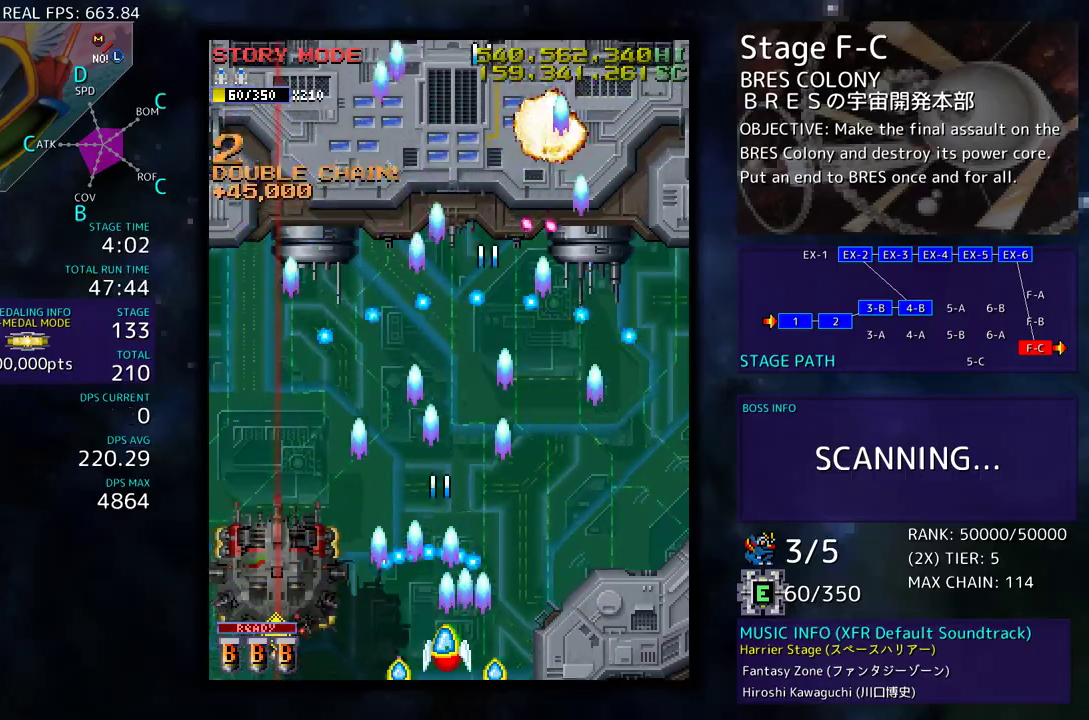
{"buttons": ["DPAD_LEFT"], "events": [[233, "DPAD_DOWN", "up"], [267, "DPAD_UP", "down"], [283, "DPAD_RIGHT", "up"], [300, "DPAD_LEFT", "down"], [350, "DPAD_UP", "up"]]}
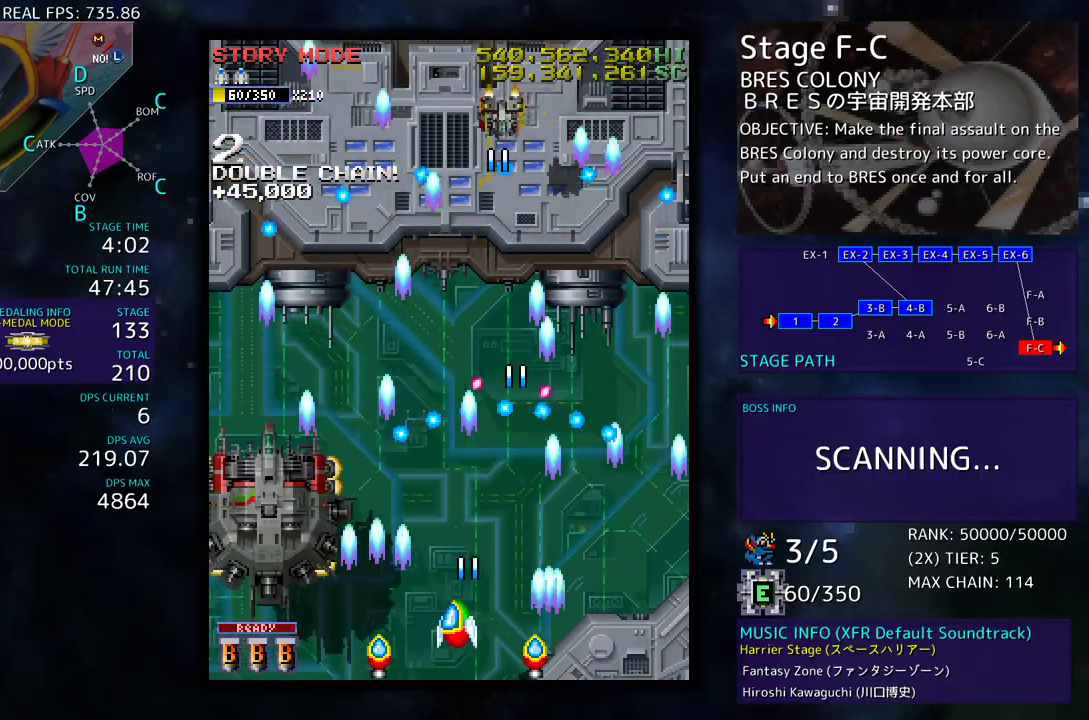
{"buttons": ["DPAD_UP", "DPAD_LEFT"], "events": [[483, "DPAD_UP", "down"]]}
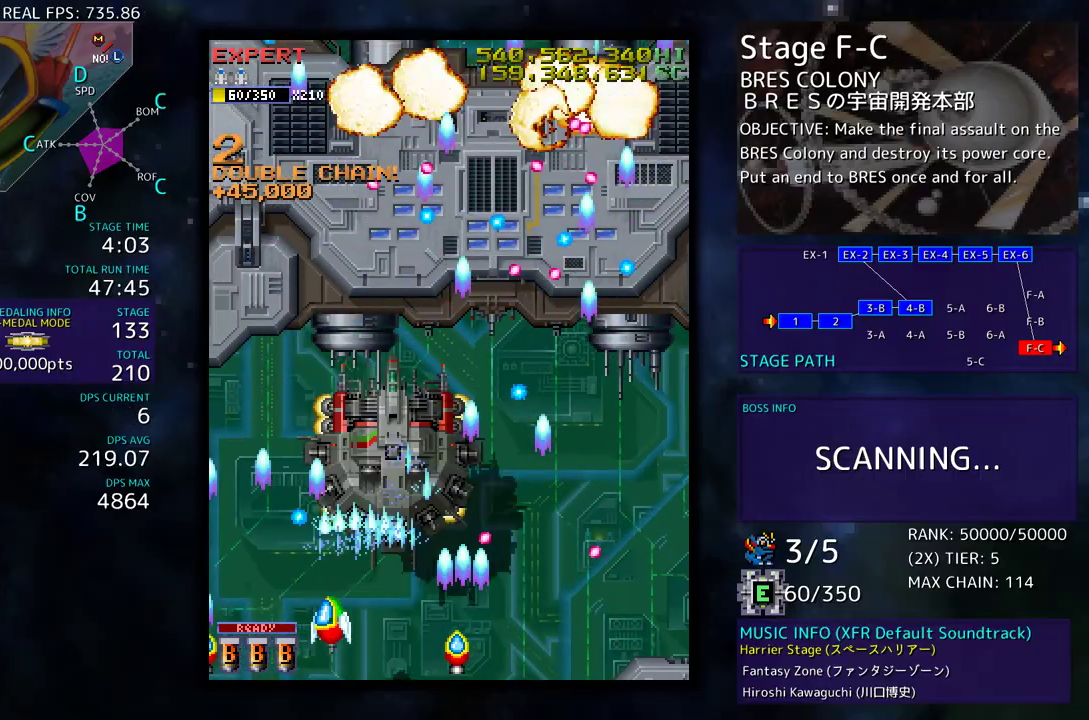
{"buttons": ["DPAD_RIGHT"], "events": [[83, "DPAD_LEFT", "up"], [117, "DPAD_RIGHT", "down"], [167, "DPAD_UP", "up"], [217, "DPAD_DOWN", "down"], [283, "DPAD_DOWN", "up"], [283, "DPAD_RIGHT", "up"], [383, "DPAD_RIGHT", "down"]]}
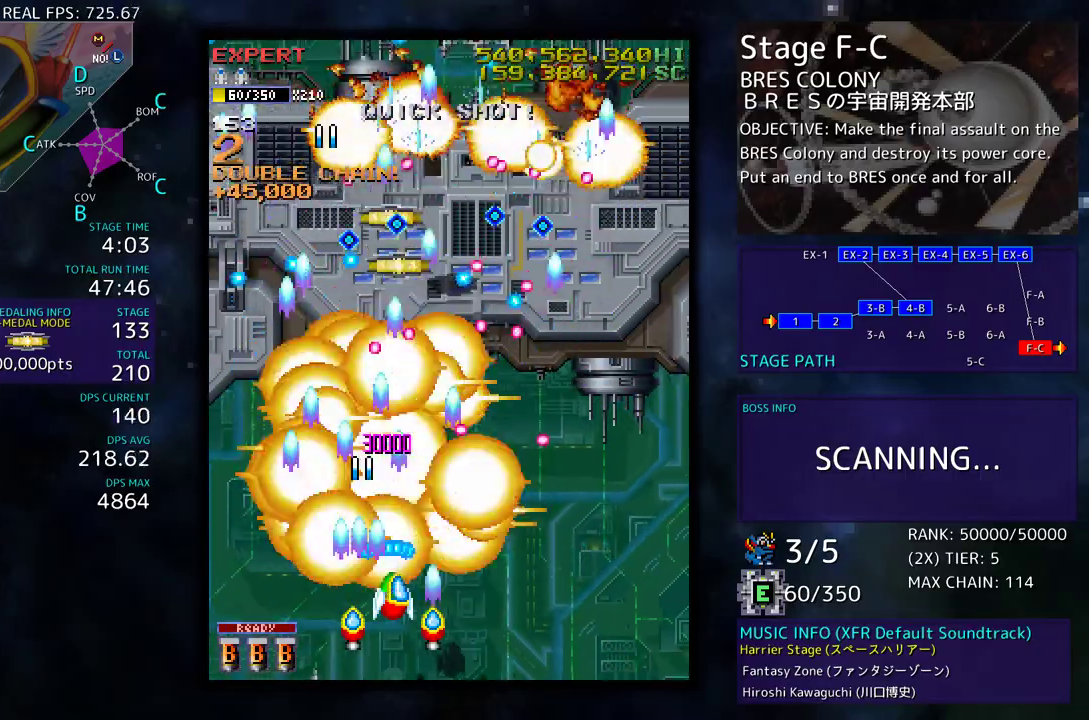
{"buttons": ["DPAD_DOWN", "DPAD_RIGHT"], "events": [[83, "DPAD_DOWN", "down"], [183, "DPAD_RIGHT", "up"], [267, "DPAD_RIGHT", "down"]]}
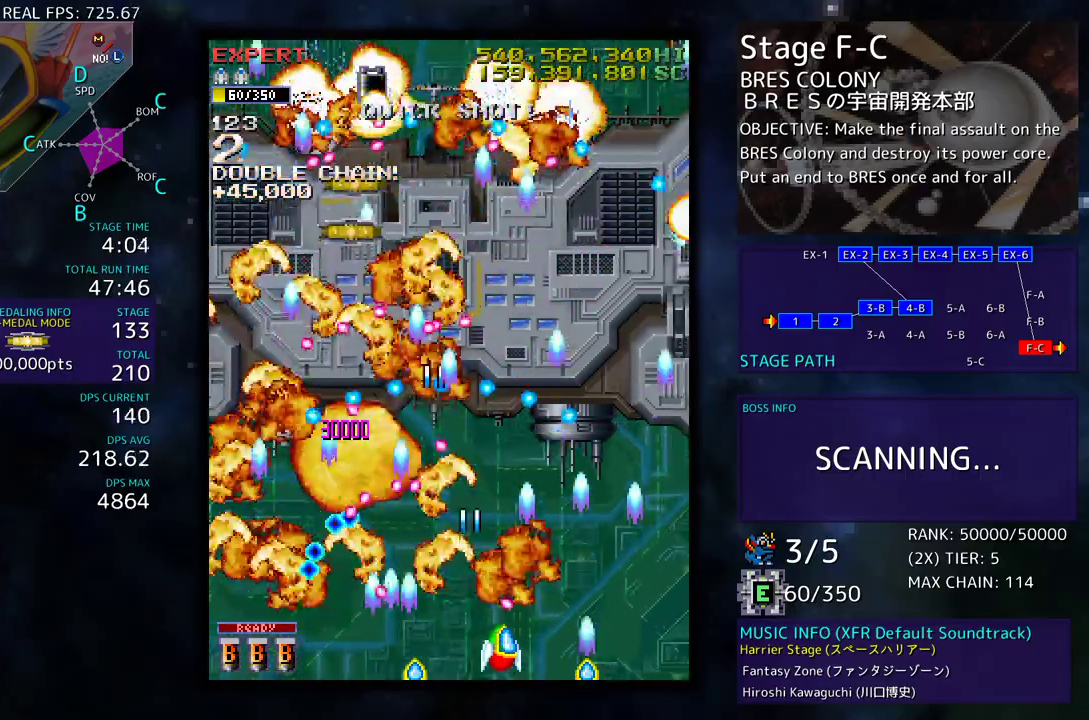
{"buttons": ["DPAD_DOWN", "DPAD_LEFT"], "events": [[150, "DPAD_DOWN", "up"], [183, "DPAD_UP", "down"], [250, "DPAD_RIGHT", "up"], [300, "DPAD_LEFT", "down"], [333, "DPAD_UP", "up"], [367, "DPAD_LEFT", "up"], [450, "DPAD_DOWN", "down"], [467, "DPAD_LEFT", "down"]]}
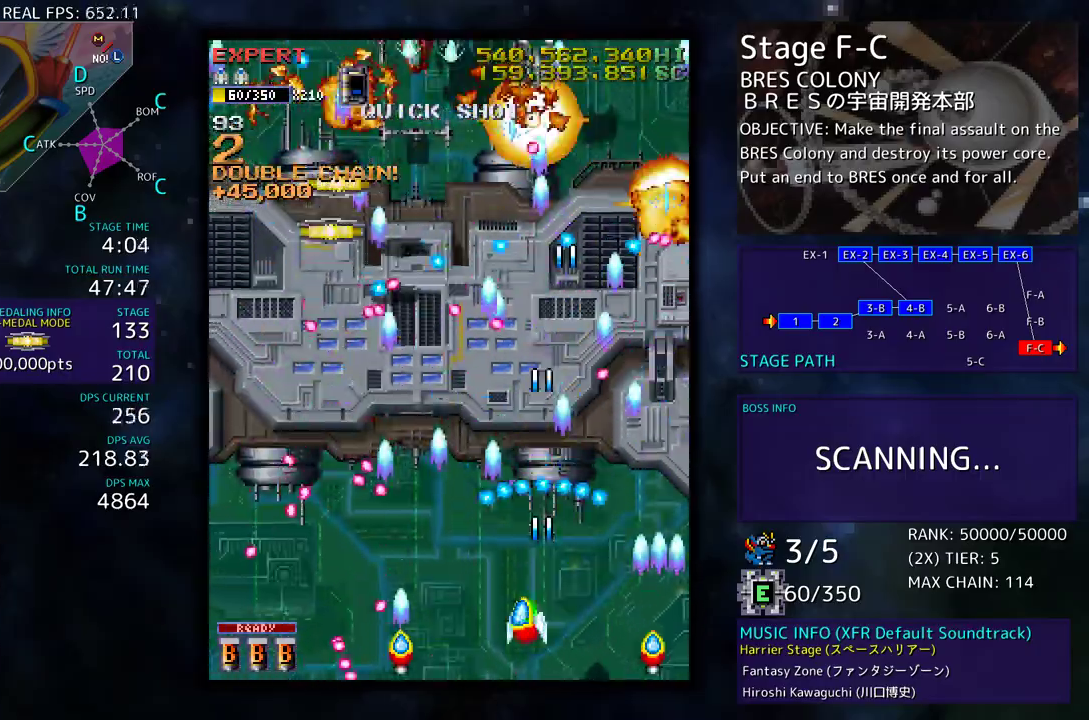
{"buttons": ["DPAD_DOWN", "DPAD_LEFT"], "events": [[17, "DPAD_DOWN", "up"], [83, "DPAD_LEFT", "up"], [167, "DPAD_UP", "down"], [183, "DPAD_LEFT", "down"], [383, "DPAD_UP", "up"], [433, "DPAD_DOWN", "down"]]}
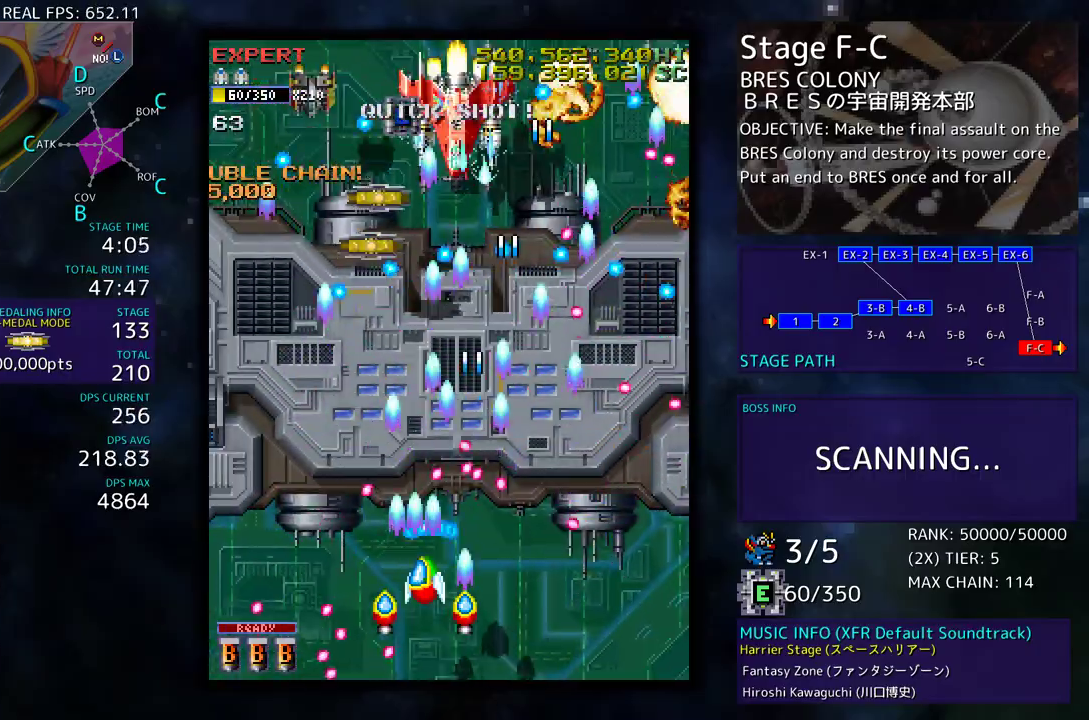
{"buttons": ["DPAD_RIGHT"], "events": [[200, "DPAD_DOWN", "up"], [250, "DPAD_UP", "down"], [383, "DPAD_LEFT", "up"], [417, "DPAD_RIGHT", "down"], [467, "DPAD_UP", "up"]]}
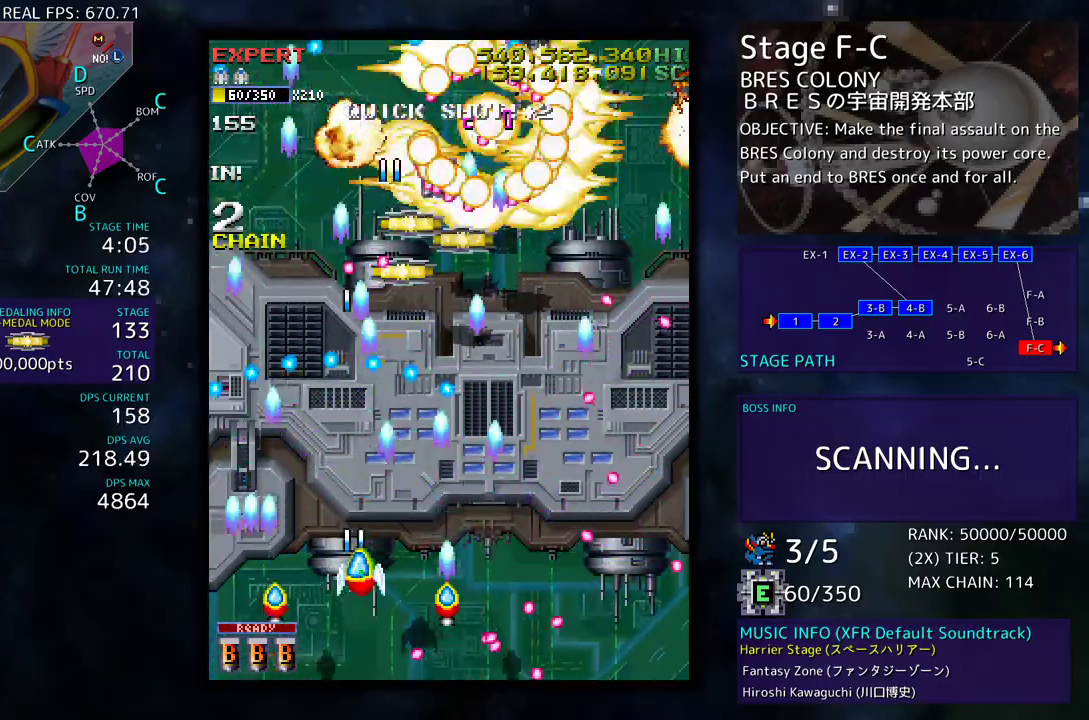
{"buttons": ["DPAD_UP", "DPAD_LEFT"], "events": [[50, "DPAD_UP", "down"], [67, "DPAD_RIGHT", "up"], [183, "DPAD_LEFT", "down"], [200, "DPAD_DOWN", "down"], [200, "DPAD_UP", "up"], [283, "DPAD_DOWN", "up"], [350, "DPAD_UP", "down"]]}
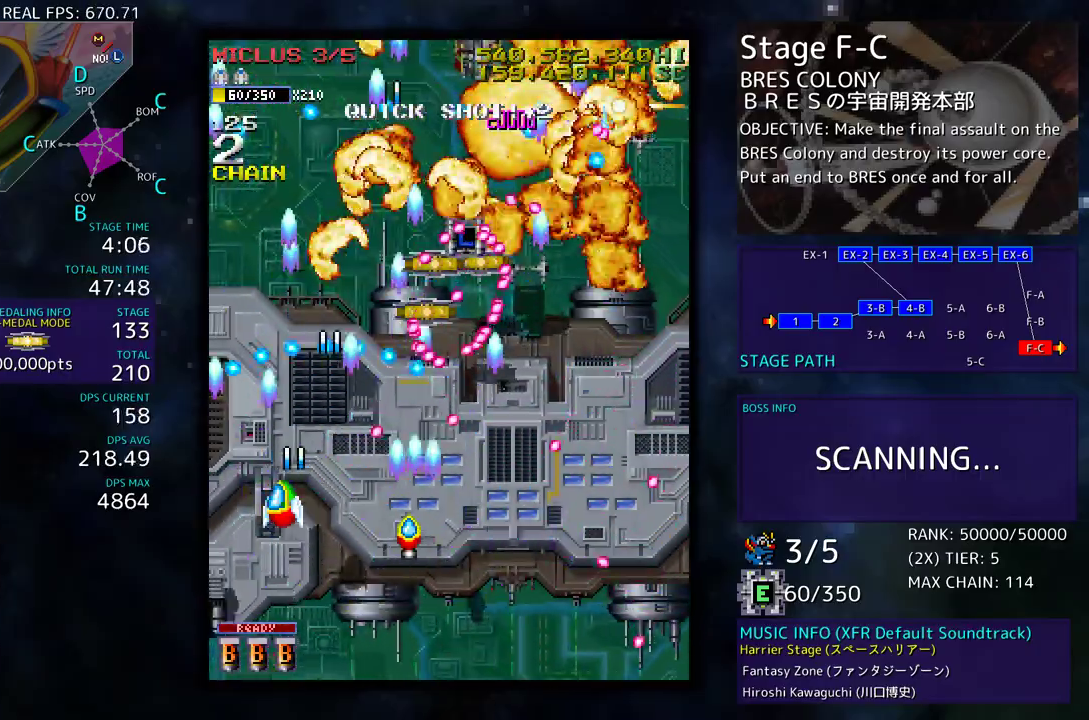
{"buttons": ["DPAD_RIGHT"], "events": [[117, "DPAD_LEFT", "up"], [433, "DPAD_RIGHT", "down"], [500, "DPAD_UP", "up"]]}
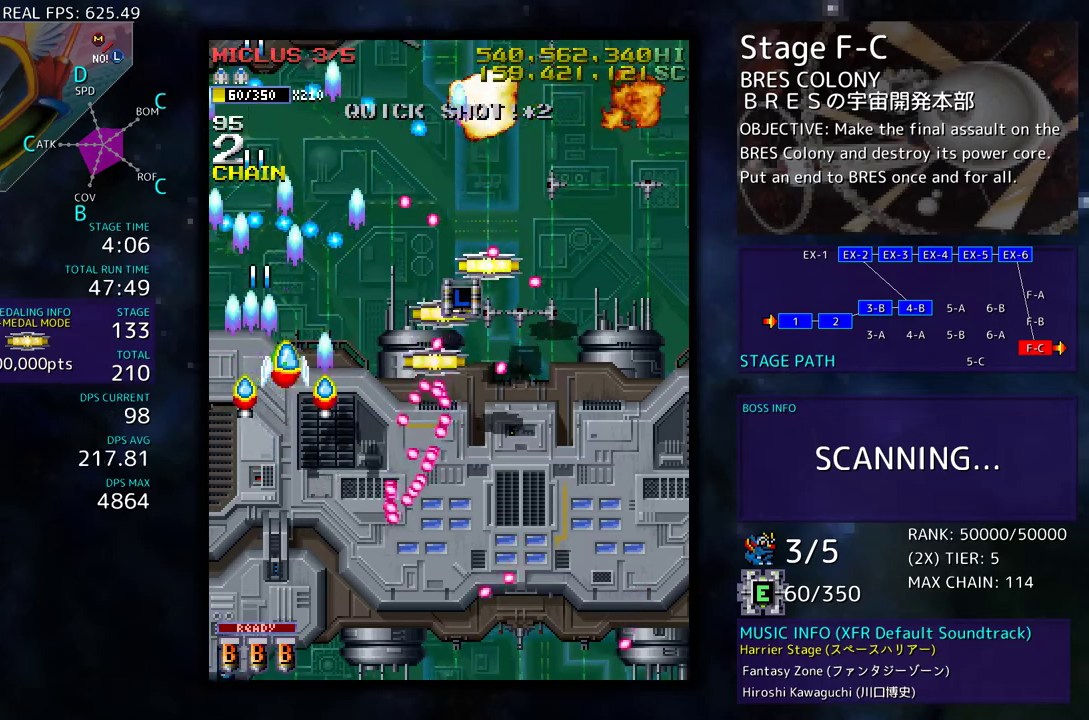
{"buttons": [], "events": [[17, "DPAD_DOWN", "down"], [67, "DPAD_RIGHT", "up"], [100, "DPAD_DOWN", "up"], [167, "DPAD_DOWN", "down"], [167, "DPAD_RIGHT", "down"], [267, "DPAD_RIGHT", "up"], [283, "DPAD_DOWN", "up"], [350, "DPAD_RIGHT", "down"], [367, "DPAD_DOWN", "down"], [433, "DPAD_DOWN", "up"], [450, "DPAD_RIGHT", "up"]]}
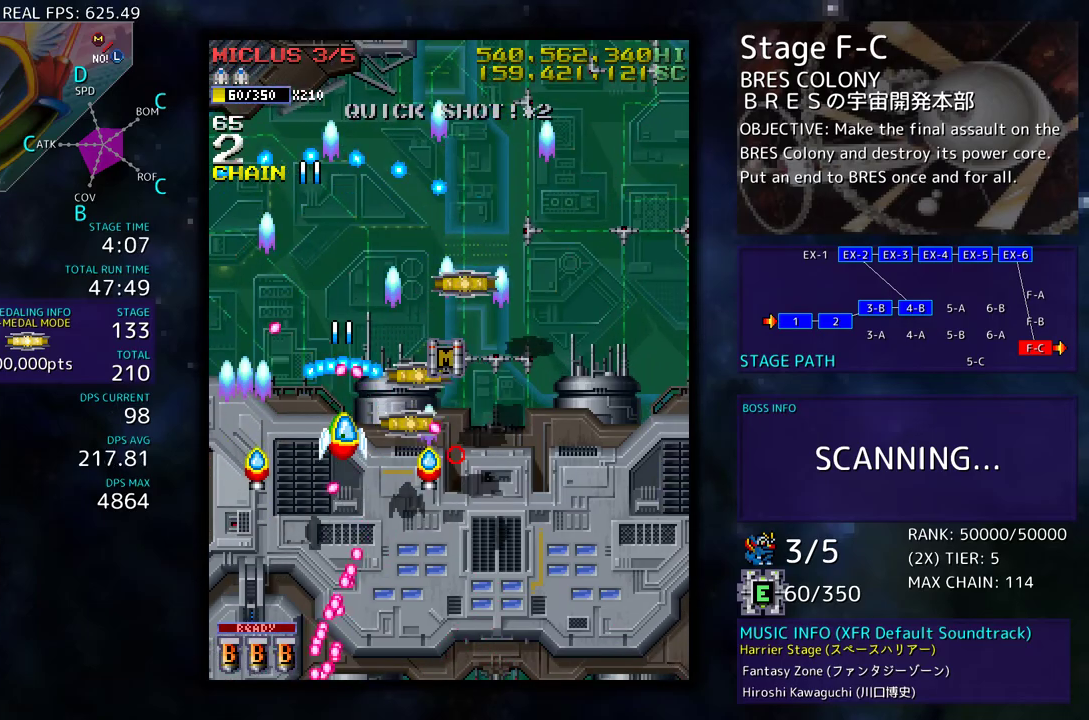
{"buttons": ["DPAD_UP"], "events": [[17, "DPAD_DOWN", "down"], [17, "DPAD_RIGHT", "down"], [133, "DPAD_DOWN", "up"], [150, "DPAD_UP", "down"], [500, "DPAD_RIGHT", "up"]]}
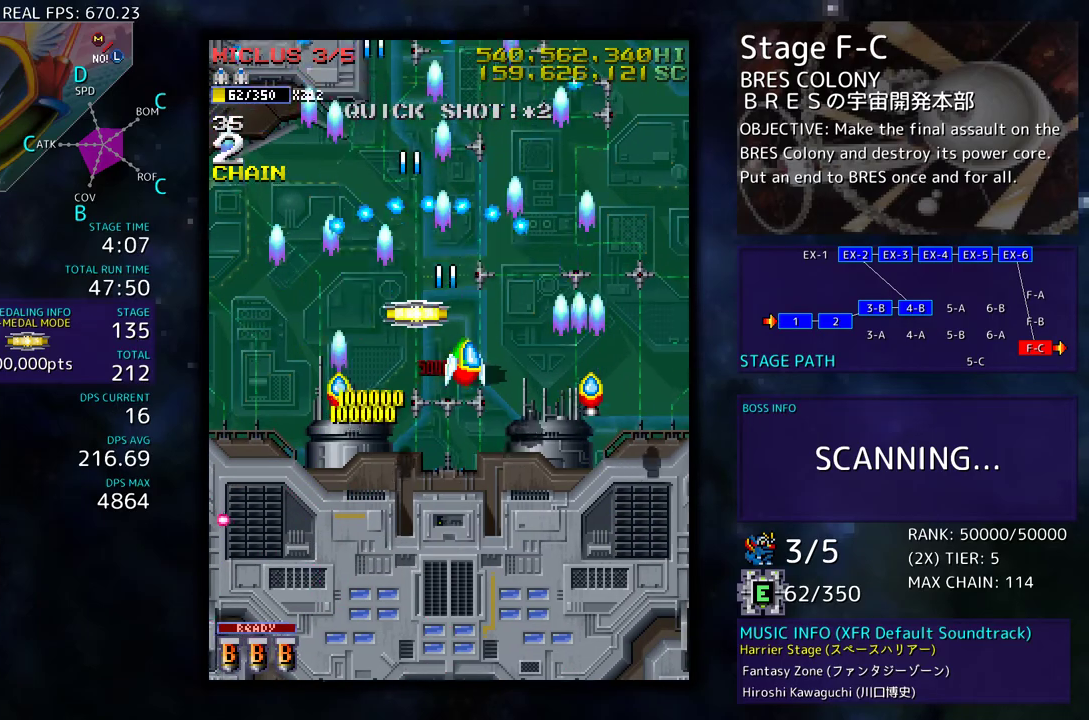
{"buttons": ["DPAD_UP", "DPAD_LEFT"], "events": [[33, "DPAD_LEFT", "down"], [133, "DPAD_LEFT", "up"], [167, "DPAD_RIGHT", "down"], [467, "DPAD_RIGHT", "up"], [500, "DPAD_LEFT", "down"]]}
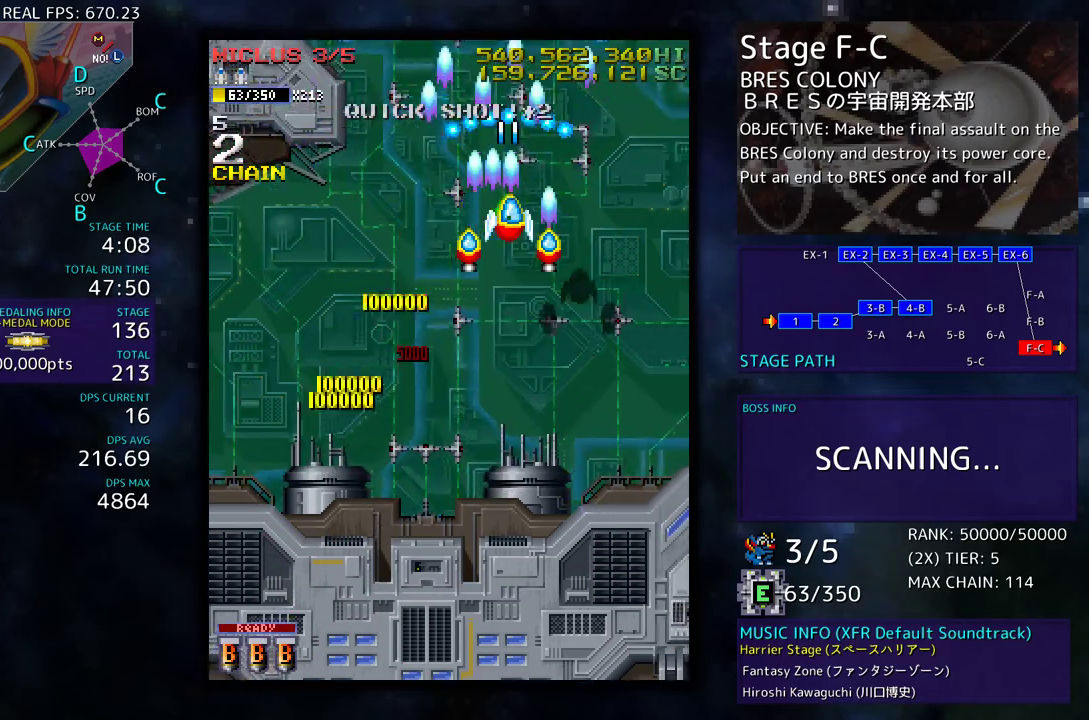
{"buttons": [], "events": [[67, "DPAD_UP", "up"], [133, "DPAD_UP", "down"], [183, "DPAD_LEFT", "up"], [283, "DPAD_UP", "up"]]}
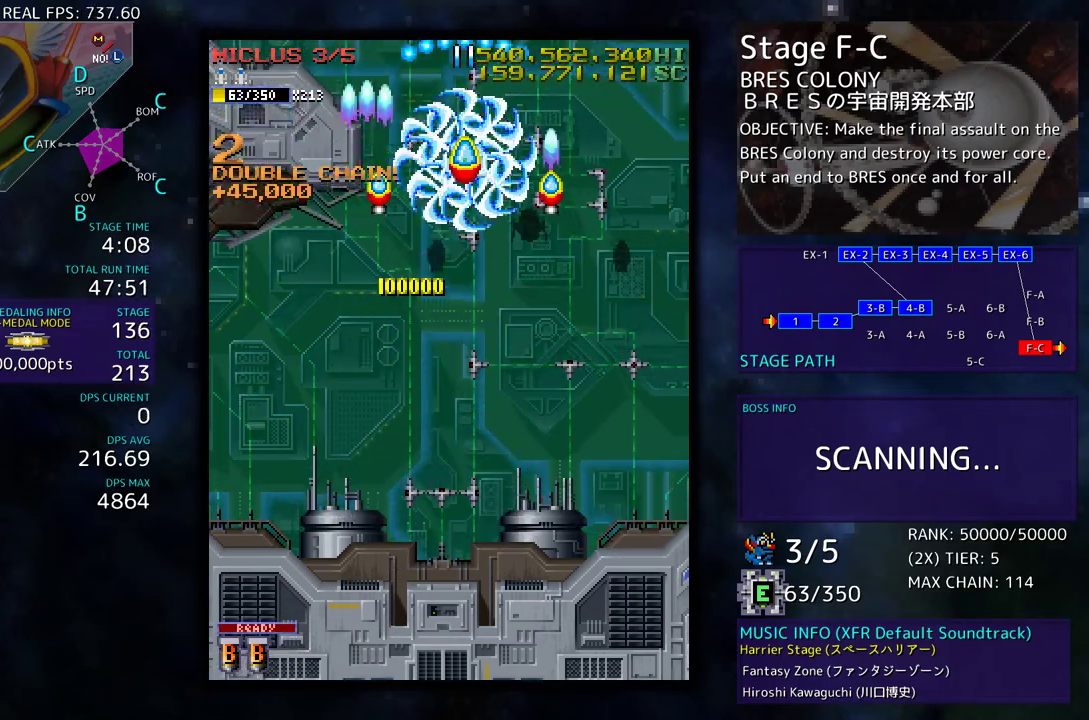
{"buttons": ["DPAD_DOWN"], "events": [[150, "DPAD_DOWN", "down"], [200, "DPAD_DOWN", "up"], [367, "DPAD_DOWN", "down"], [383, "DPAD_DOWN", "up"], [500, "DPAD_DOWN", "down"]]}
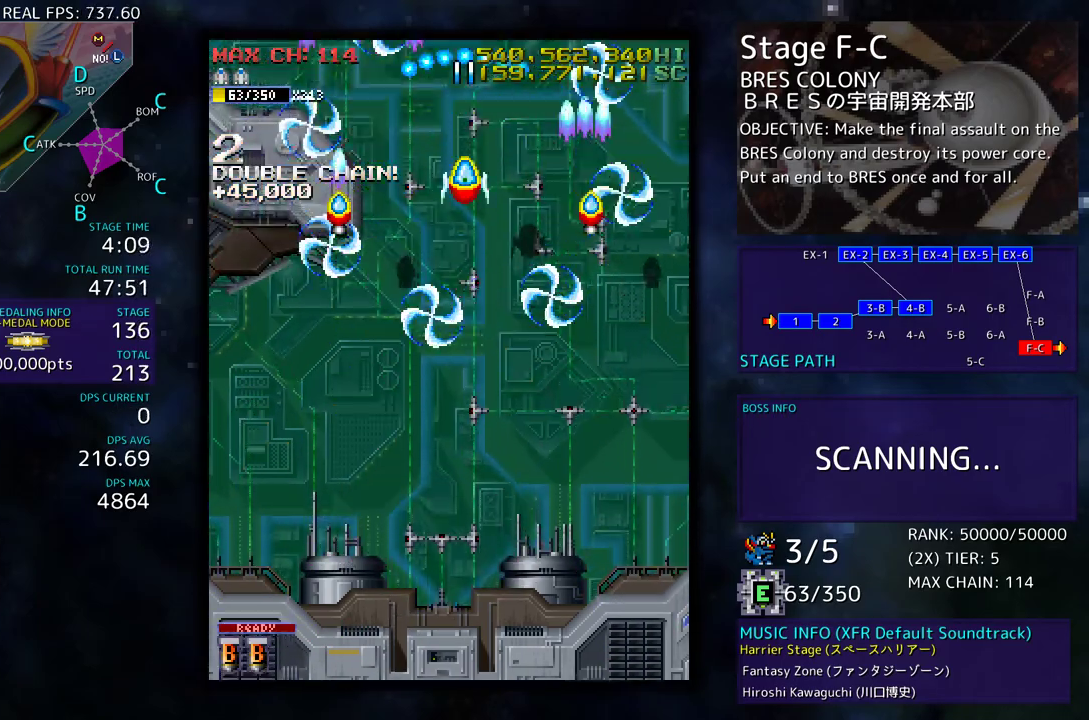
{"buttons": ["DPAD_DOWN"], "events": [[67, "DPAD_DOWN", "up"], [150, "DPAD_DOWN", "down"], [267, "DPAD_DOWN", "up"], [333, "DPAD_DOWN", "down"], [417, "DPAD_DOWN", "up"], [500, "DPAD_DOWN", "down"]]}
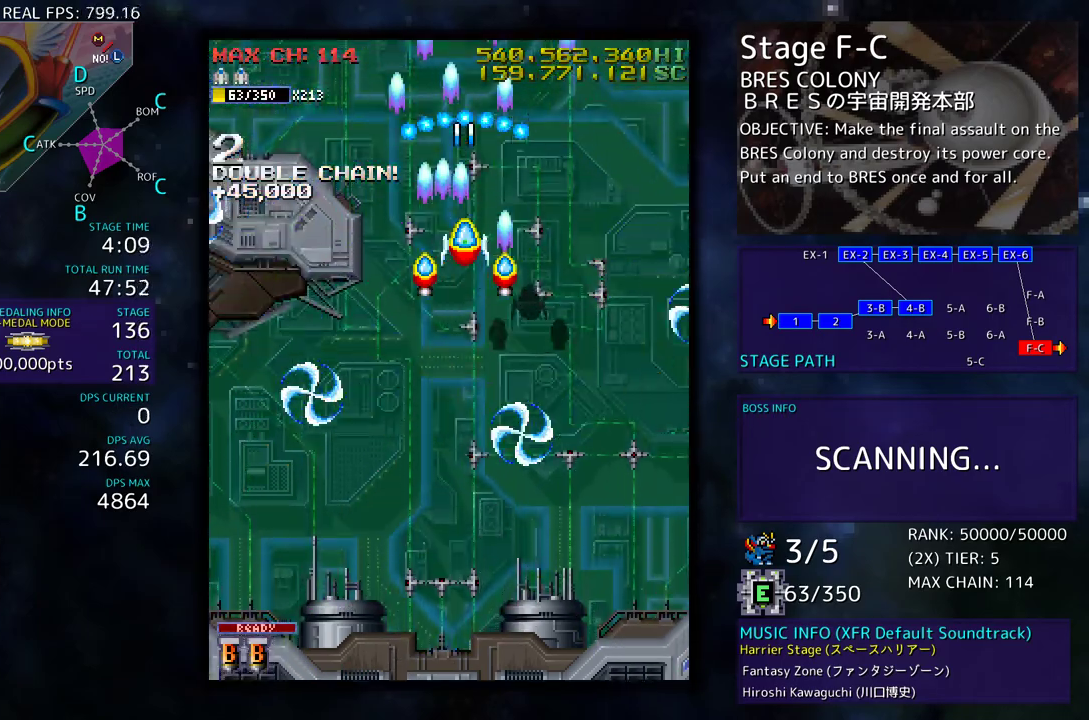
{"buttons": ["DPAD_DOWN"], "events": [[83, "DPAD_DOWN", "up"], [167, "DPAD_DOWN", "down"]]}
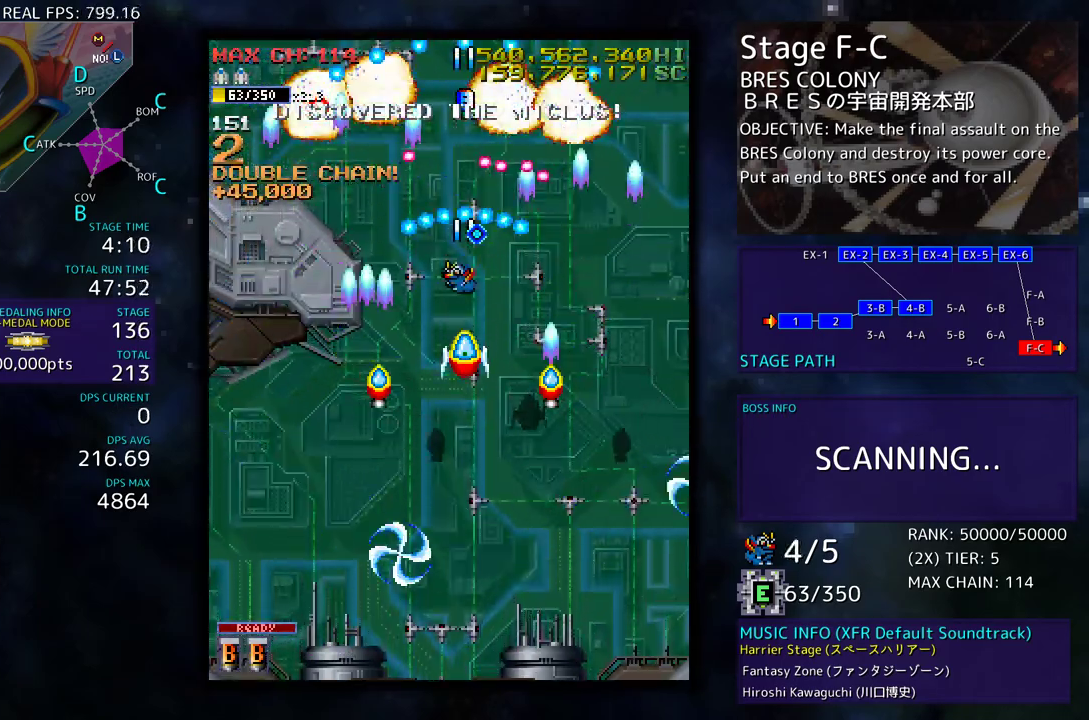
{"buttons": ["DPAD_DOWN"], "events": []}
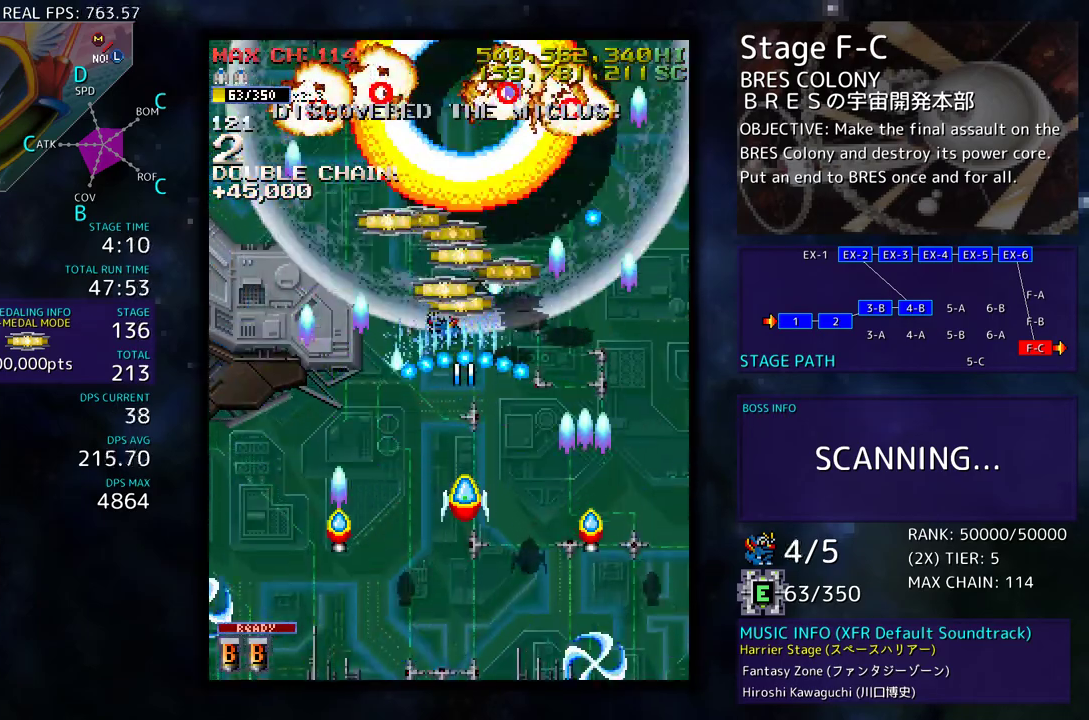
{"buttons": ["DPAD_DOWN", "DPAD_RIGHT"], "events": [[433, "DPAD_RIGHT", "down"]]}
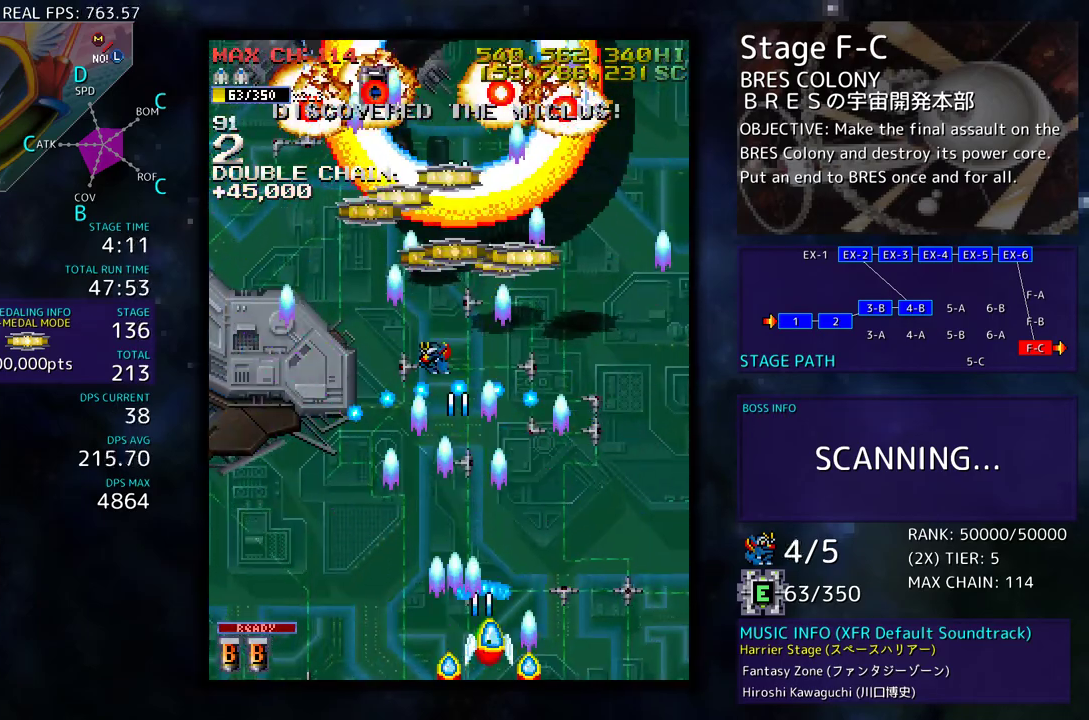
{"buttons": ["DPAD_UP", "DPAD_LEFT"], "events": [[17, "DPAD_DOWN", "up"], [150, "DPAD_UP", "down"], [167, "DPAD_RIGHT", "up"], [183, "DPAD_LEFT", "down"]]}
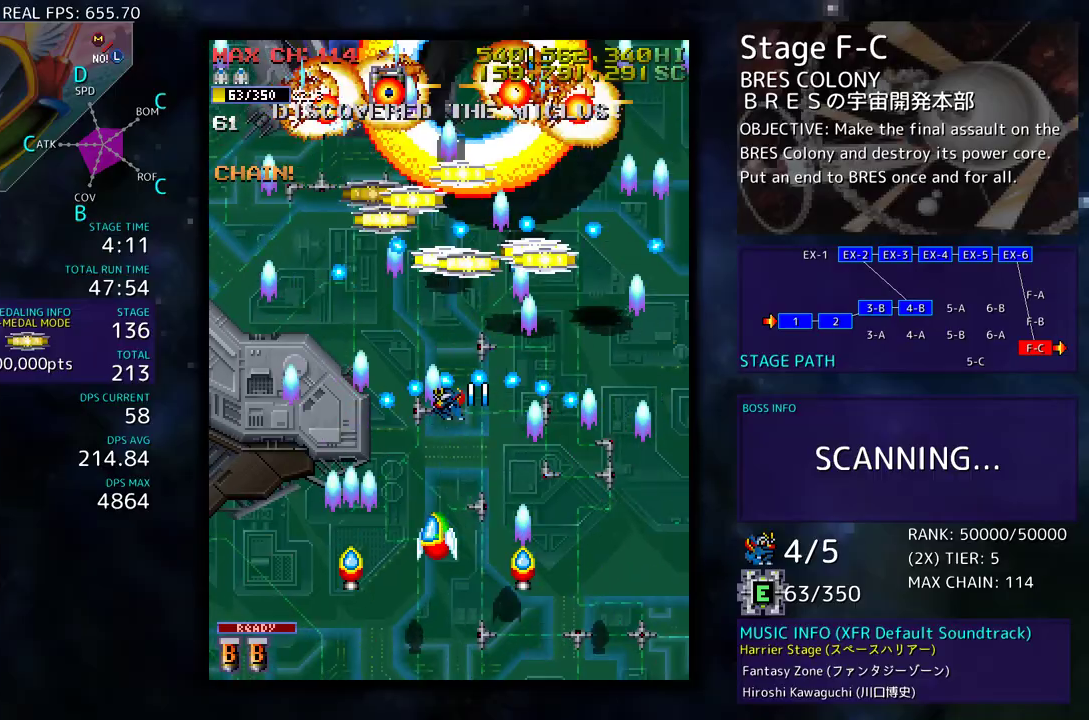
{"buttons": ["DPAD_LEFT"], "events": [[83, "DPAD_UP", "up"], [117, "DPAD_DOWN", "down"], [150, "DPAD_LEFT", "up"], [200, "DPAD_DOWN", "up"], [267, "DPAD_DOWN", "down"], [400, "DPAD_DOWN", "up"], [450, "DPAD_LEFT", "down"]]}
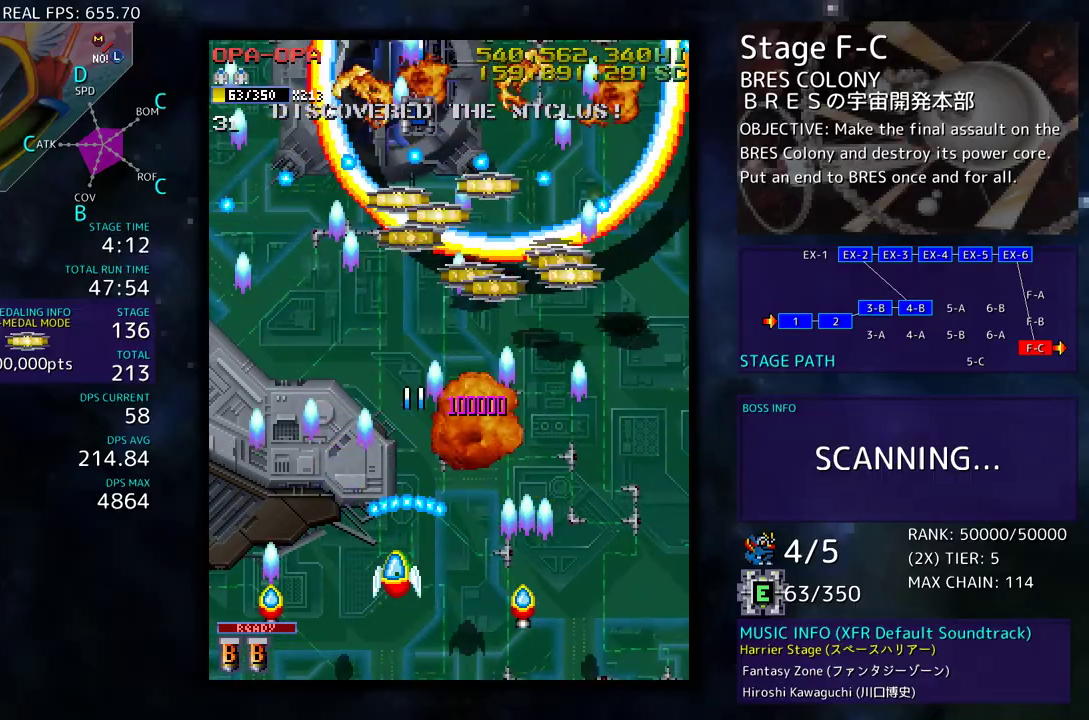
{"buttons": ["DPAD_UP"], "events": [[83, "DPAD_UP", "down"], [417, "DPAD_LEFT", "up"], [467, "DPAD_RIGHT", "down"], [483, "DPAD_RIGHT", "up"]]}
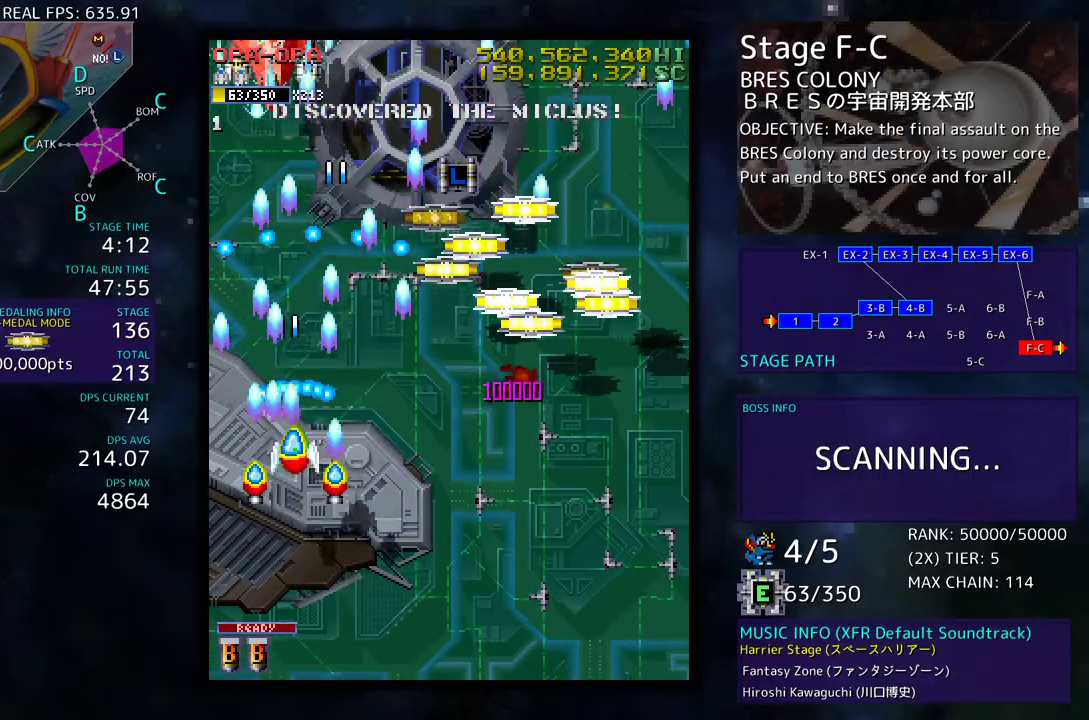
{"buttons": ["DPAD_UP", "DPAD_RIGHT"], "events": [[300, "DPAD_DOWN", "down"], [300, "DPAD_UP", "up"], [433, "DPAD_RIGHT", "down"], [467, "DPAD_DOWN", "up"], [483, "DPAD_UP", "down"]]}
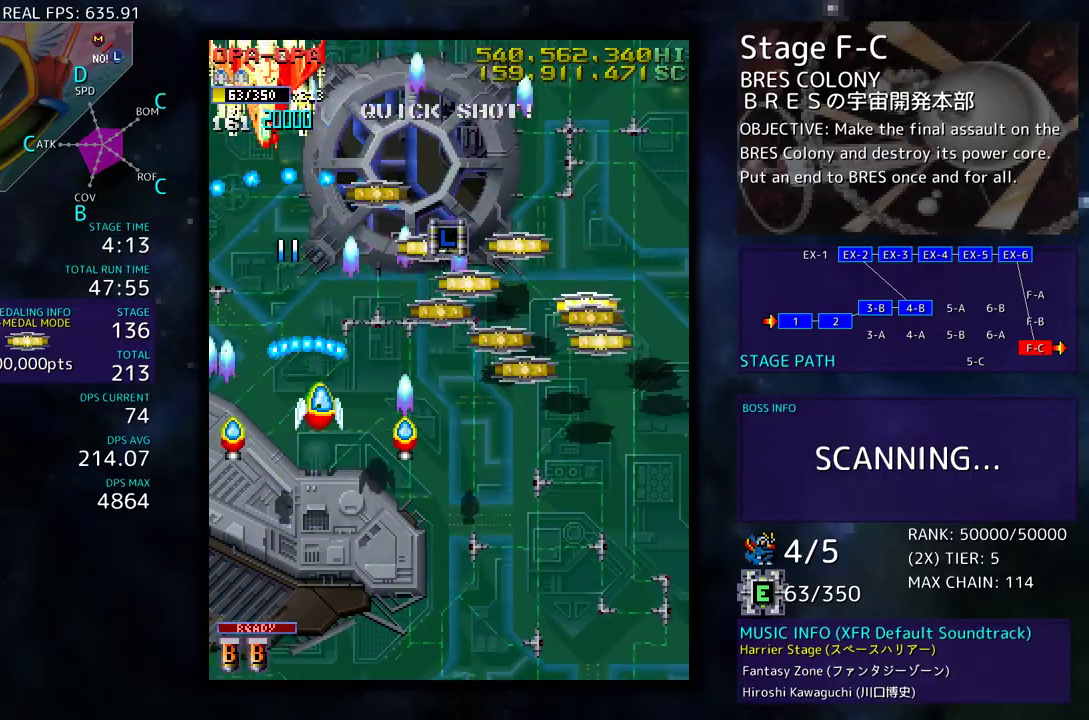
{"buttons": ["DPAD_DOWN", "DPAD_RIGHT"], "events": [[250, "DPAD_UP", "up"], [283, "DPAD_DOWN", "down"]]}